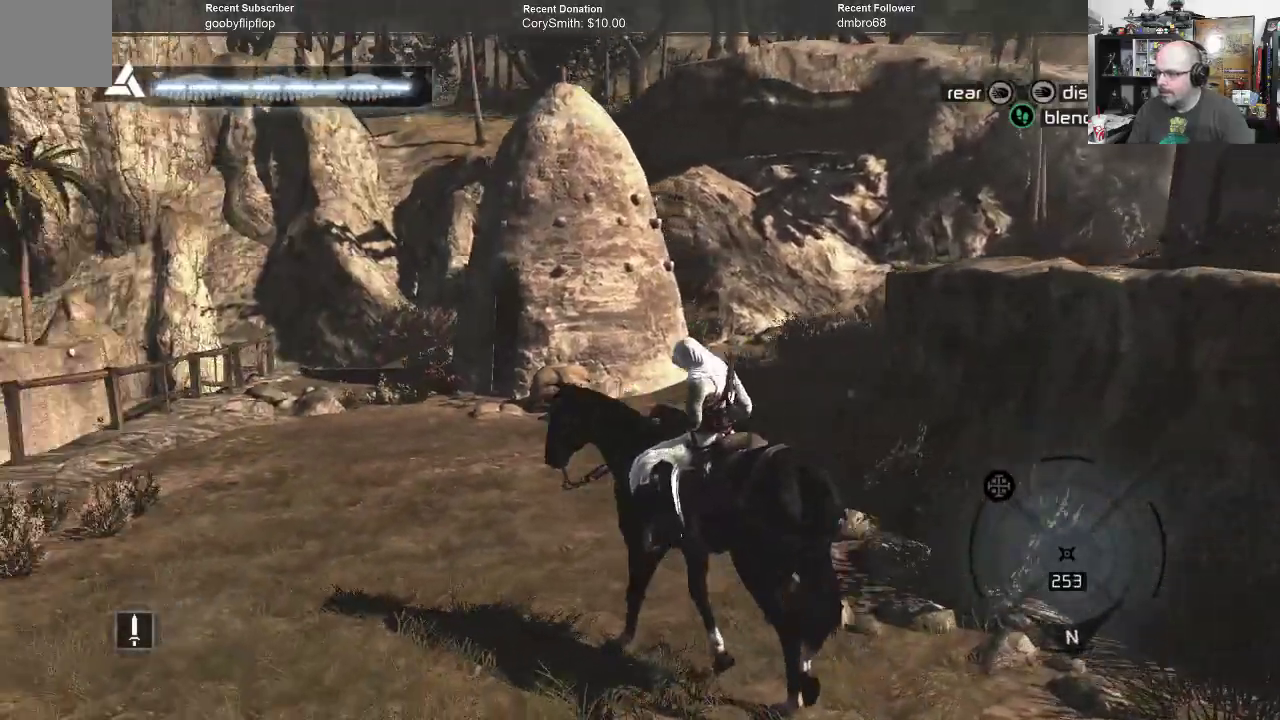
Gameplay with a controller (Xbox layout); each line is a JSON object with the inputs held at the frame after it. "events" lists button and stick changes between this image and that frame as [ms after this image, input, new state], when the widget could be followed in between.
{"buttons": ["A"], "left_stick": "up", "right_stick": "right", "events": [[433, "left_stick", "up"], [467, "right_stick", "right"]]}
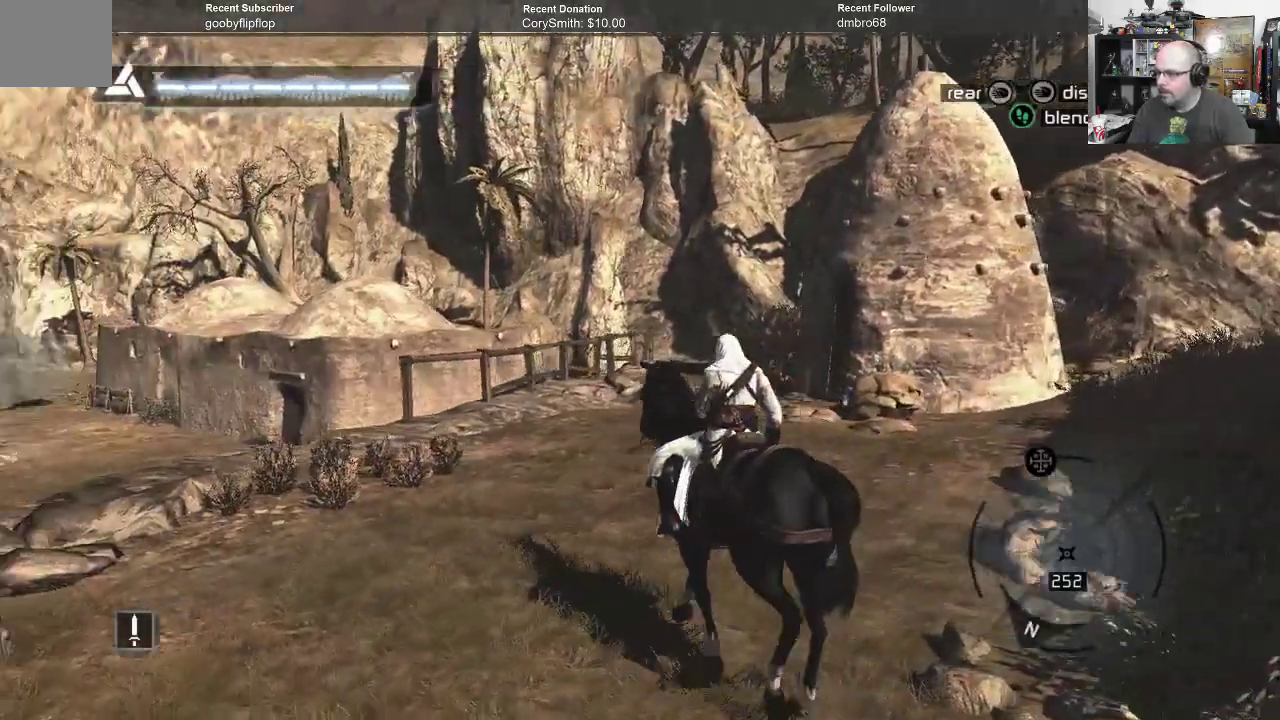
{"buttons": ["A"], "left_stick": "up", "right_stick": "center", "events": [[233, "right_stick", "center"]]}
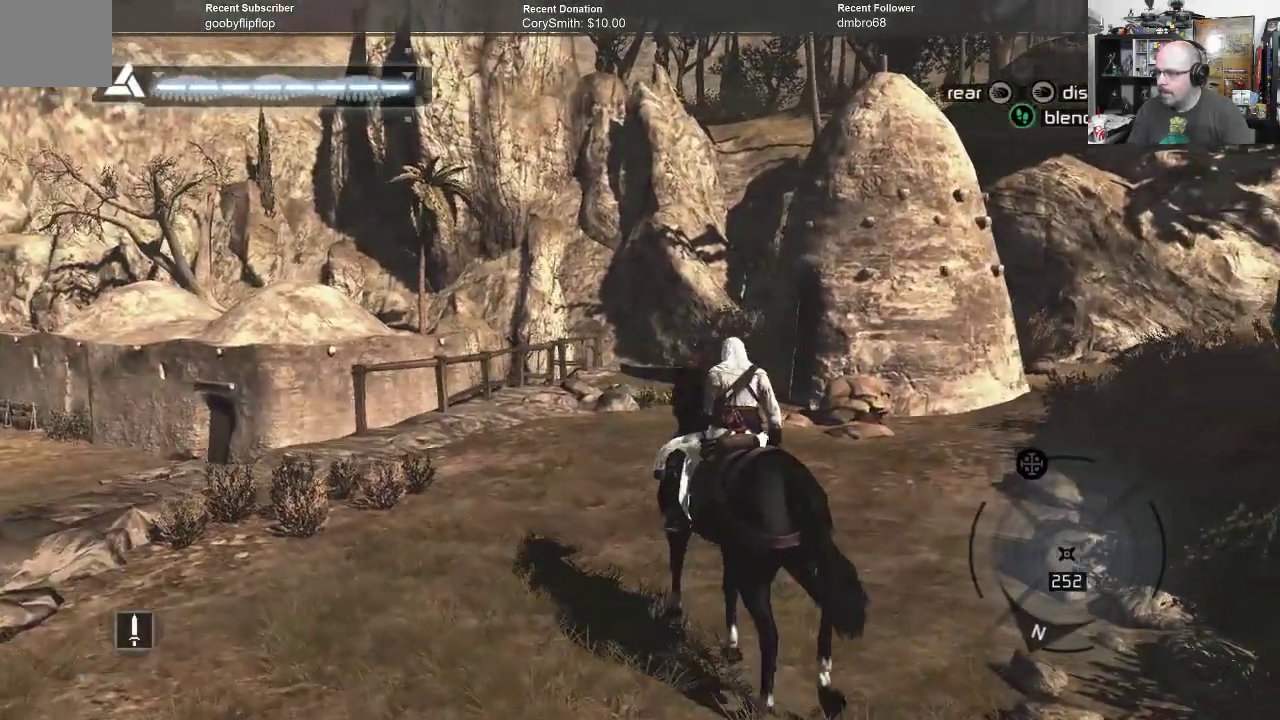
{"buttons": ["A"], "left_stick": "up", "right_stick": "right", "events": [[67, "right_stick", "right"]]}
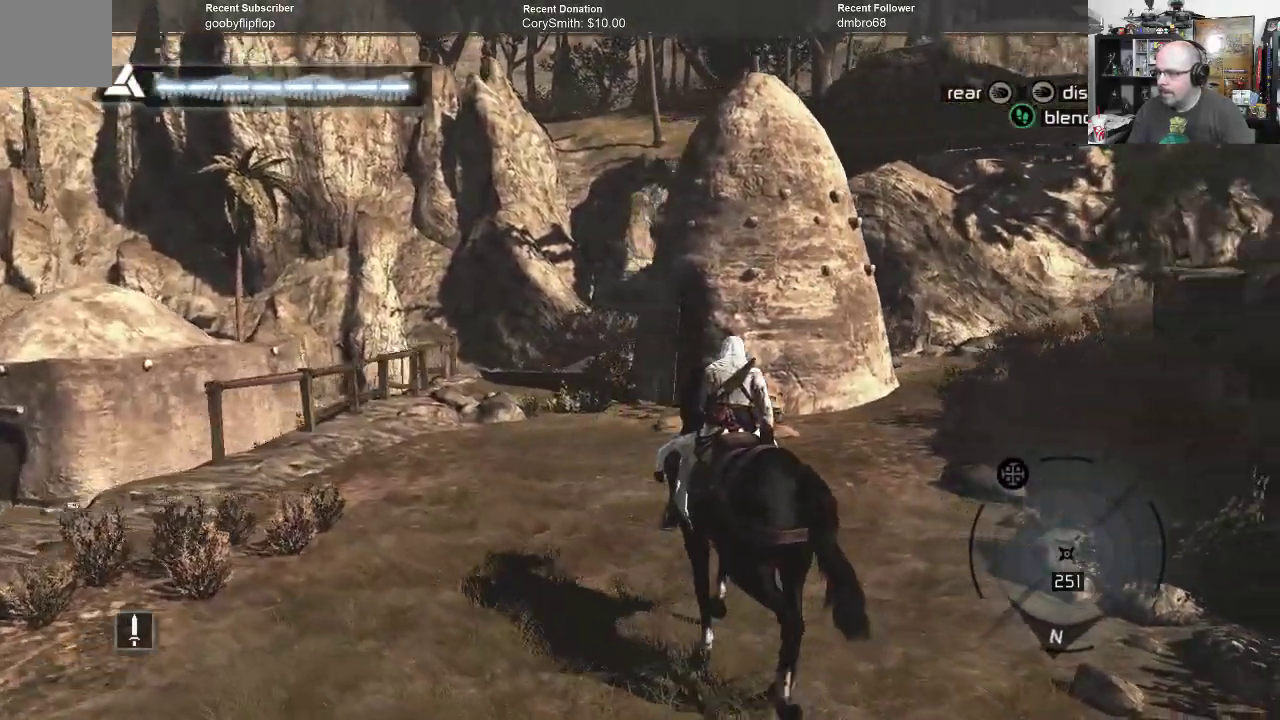
{"buttons": ["A"], "left_stick": "up-left", "right_stick": "center", "events": [[367, "right_stick", "center"], [500, "left_stick", "up-left"]]}
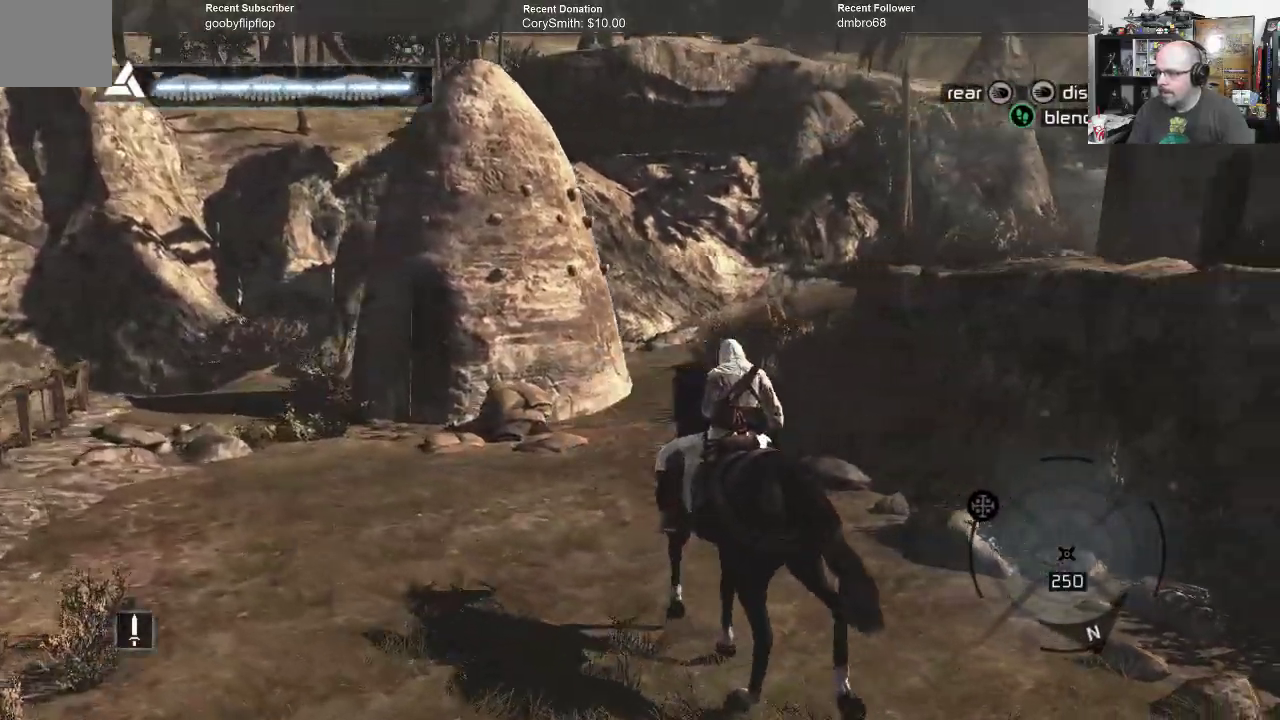
{"buttons": ["A"], "left_stick": "up-left", "right_stick": "center", "events": [[100, "right_stick", "right"], [500, "right_stick", "center"]]}
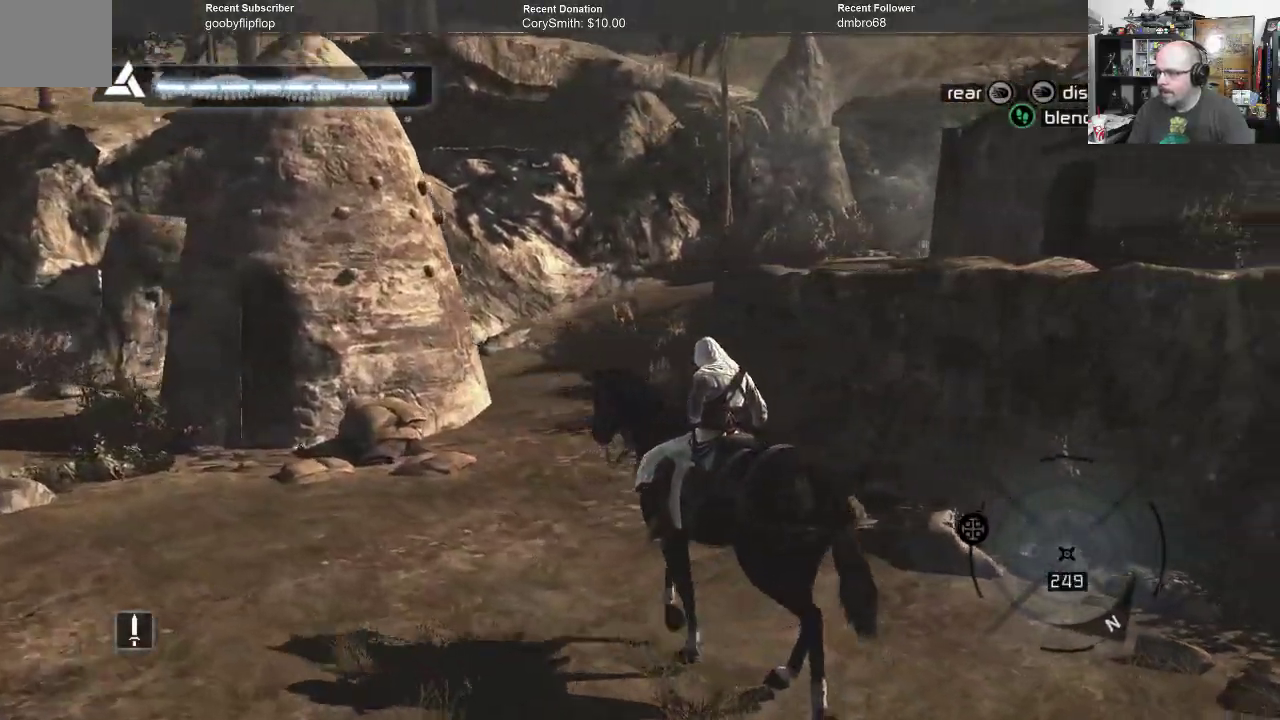
{"buttons": ["A"], "left_stick": "up-left", "right_stick": "center", "events": []}
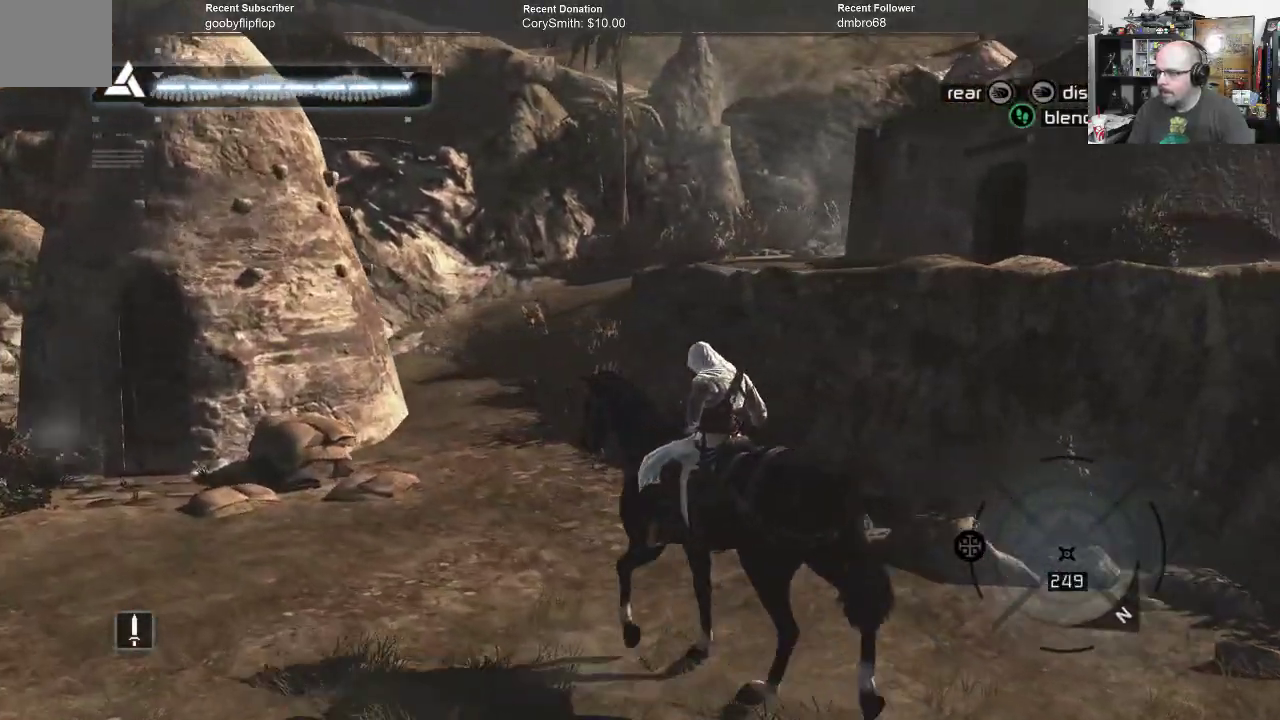
{"buttons": ["A"], "left_stick": "up-left", "right_stick": "center", "events": [[200, "right_stick", "right"], [400, "right_stick", "center"]]}
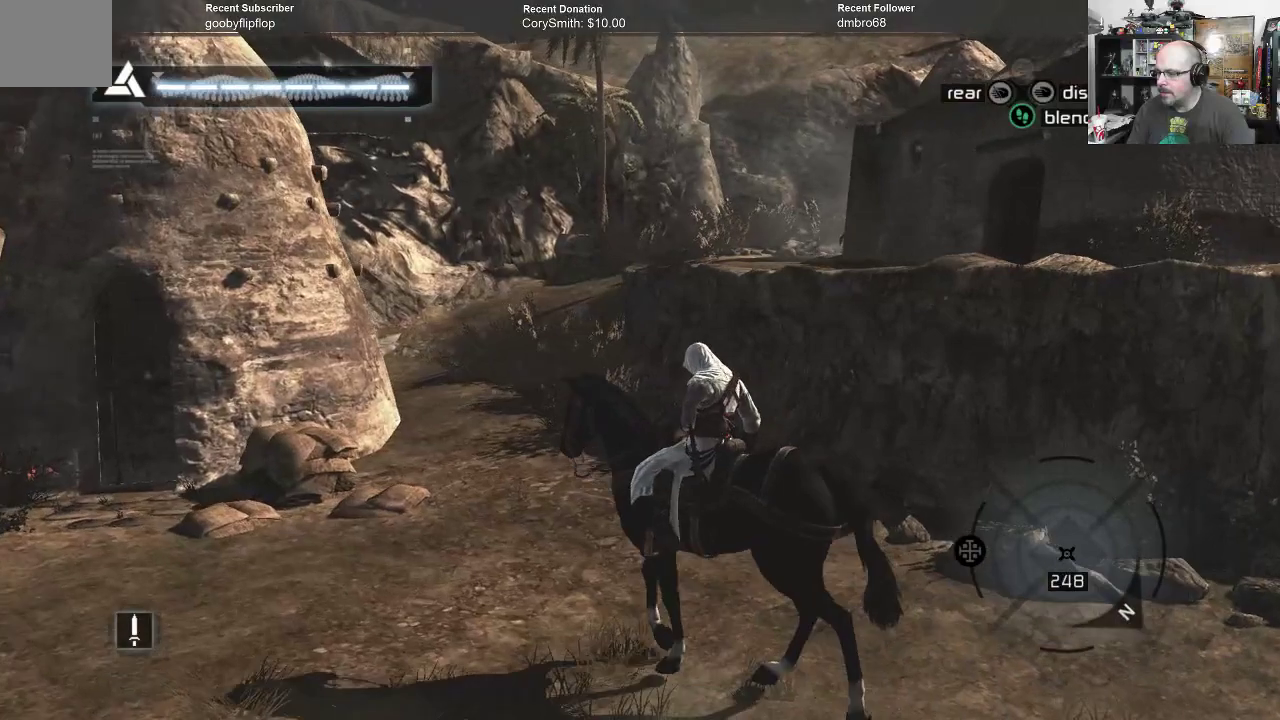
{"buttons": ["A"], "left_stick": "up-left", "right_stick": "center", "events": []}
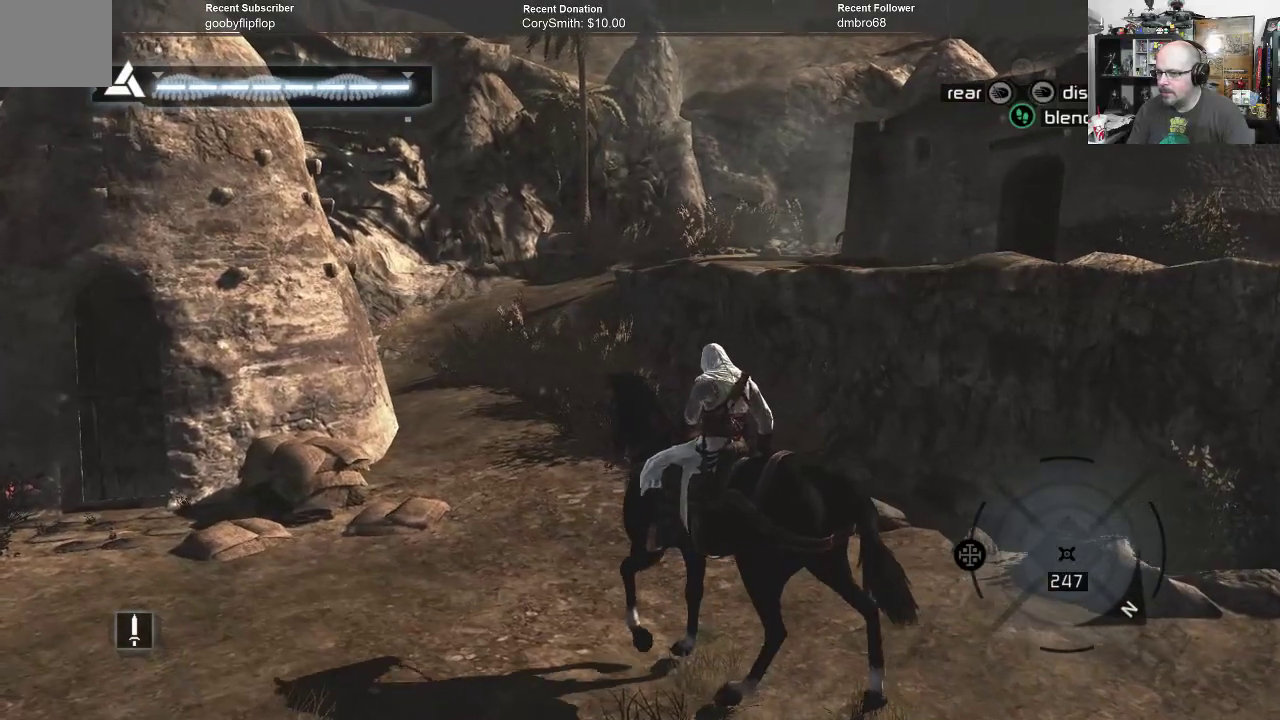
{"buttons": [], "left_stick": "center", "right_stick": "center", "events": [[133, "A", "up"], [133, "left_stick", "center"]]}
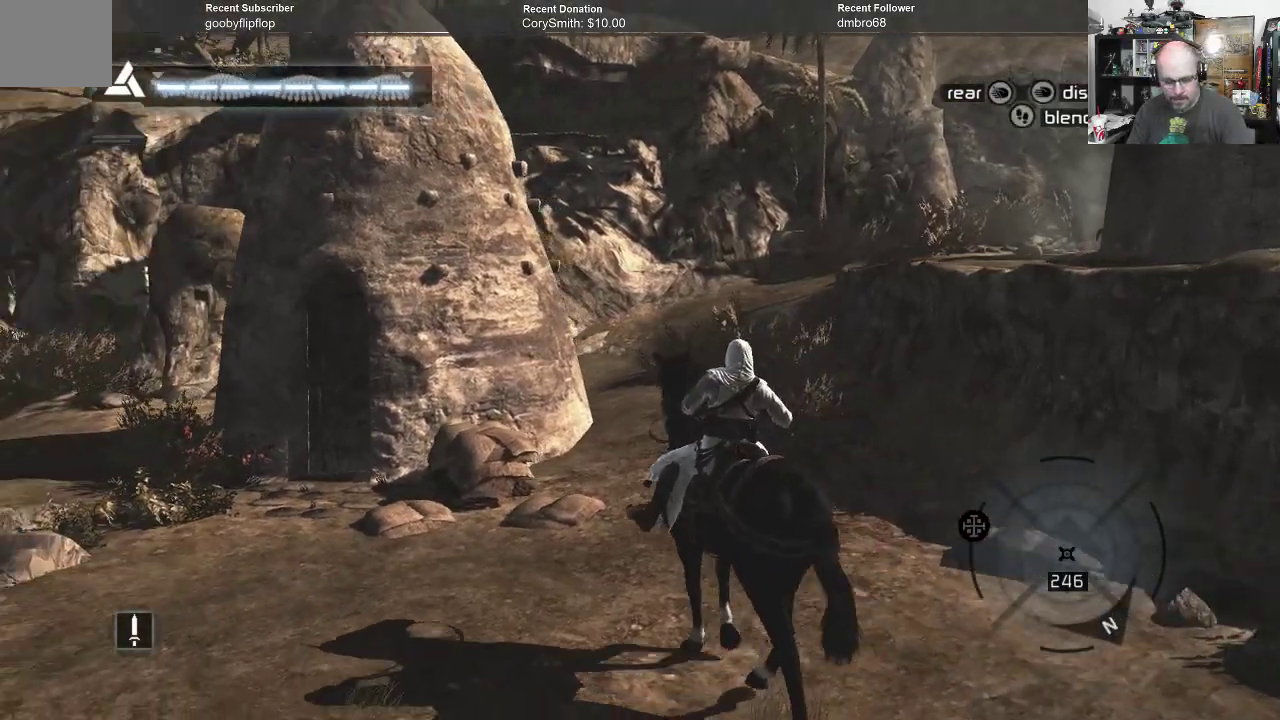
{"buttons": [], "left_stick": "center", "right_stick": "center", "events": []}
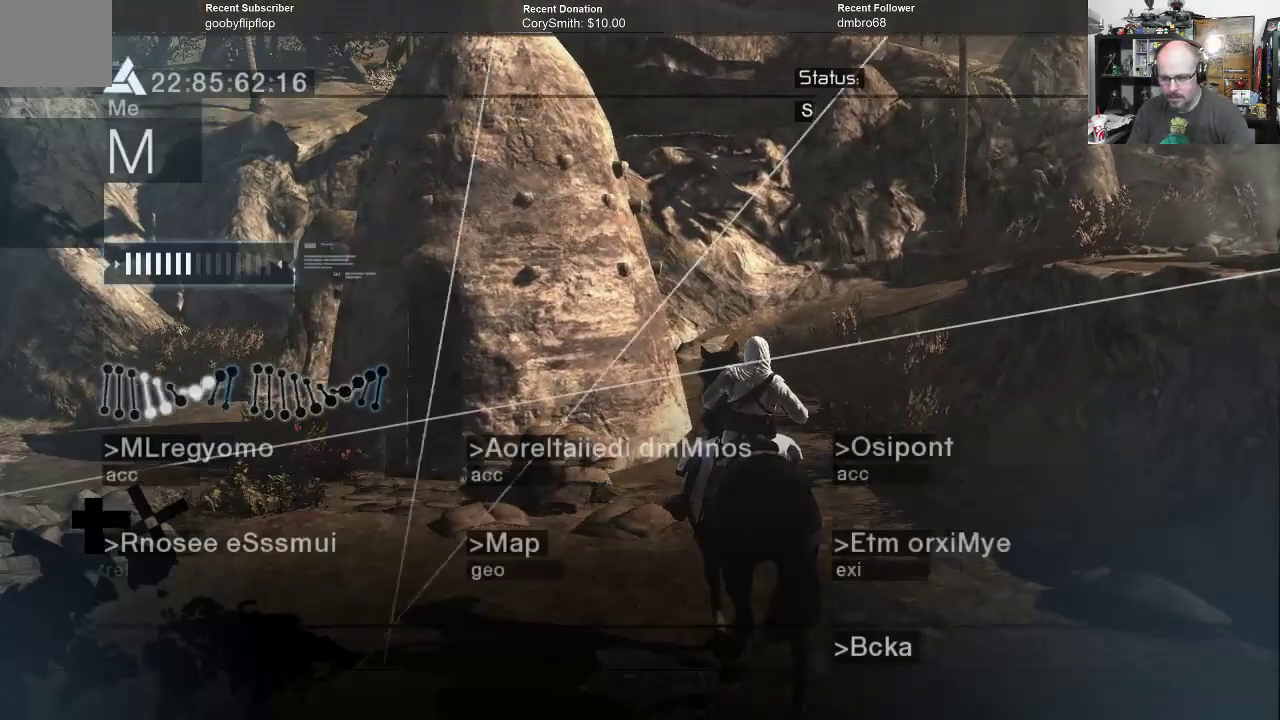
{"buttons": [], "left_stick": "center", "right_stick": "center", "events": []}
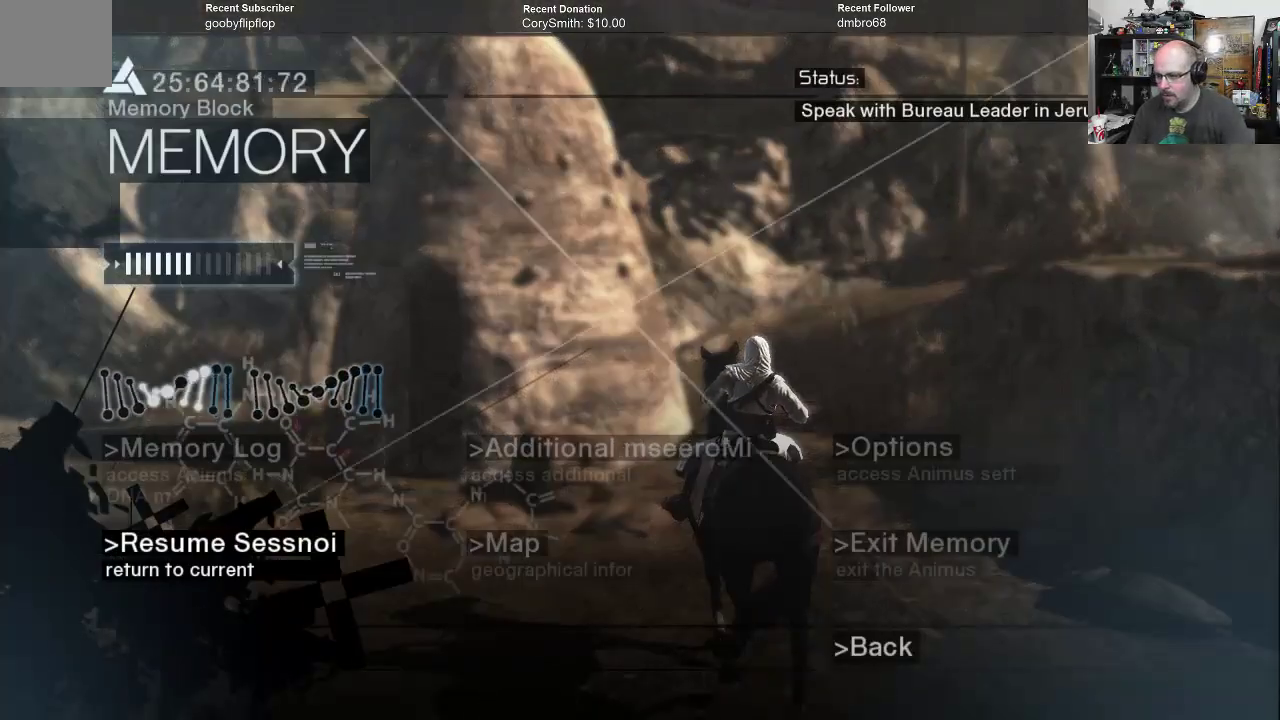
{"buttons": [], "left_stick": "center", "right_stick": "center", "events": [[67, "left_stick", "right"], [233, "left_stick", "center"], [367, "left_stick", "down"], [467, "left_stick", "center"]]}
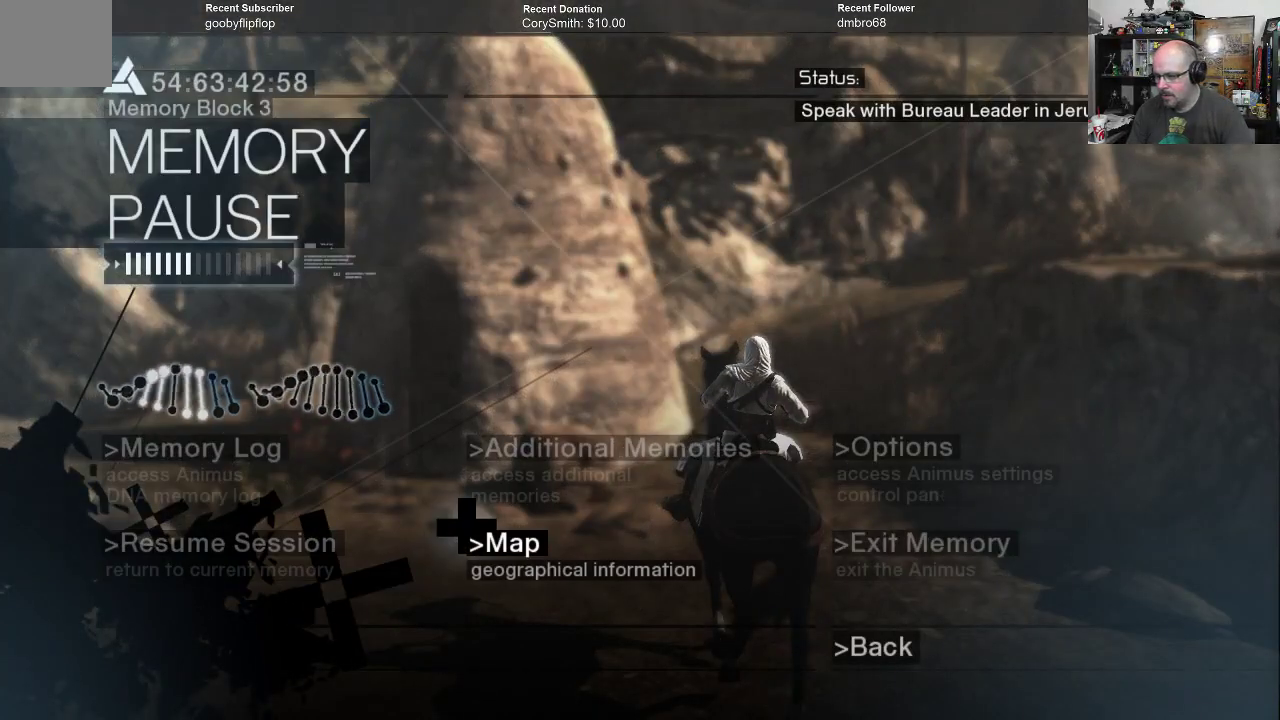
{"buttons": [], "left_stick": "center", "right_stick": "center", "events": [[300, "left_stick", "up"], [433, "left_stick", "center"]]}
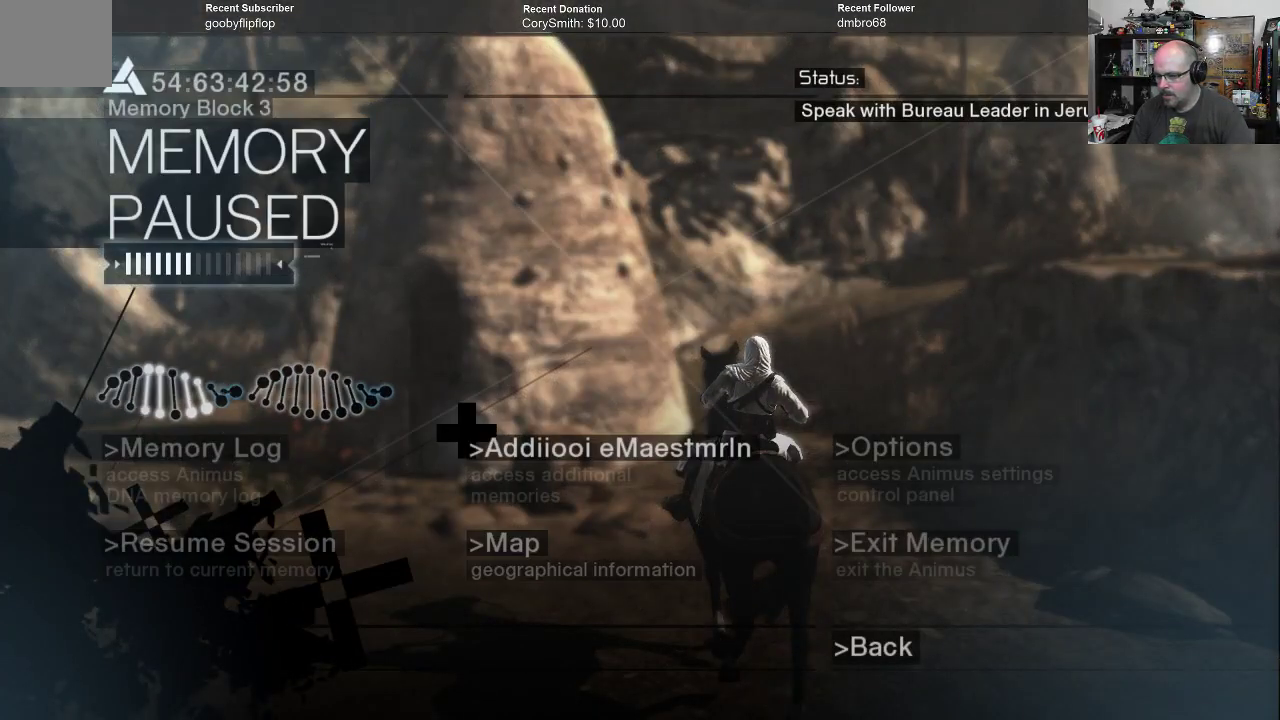
{"buttons": [], "left_stick": "center", "right_stick": "center", "events": [[33, "left_stick", "down"], [167, "left_stick", "center"]]}
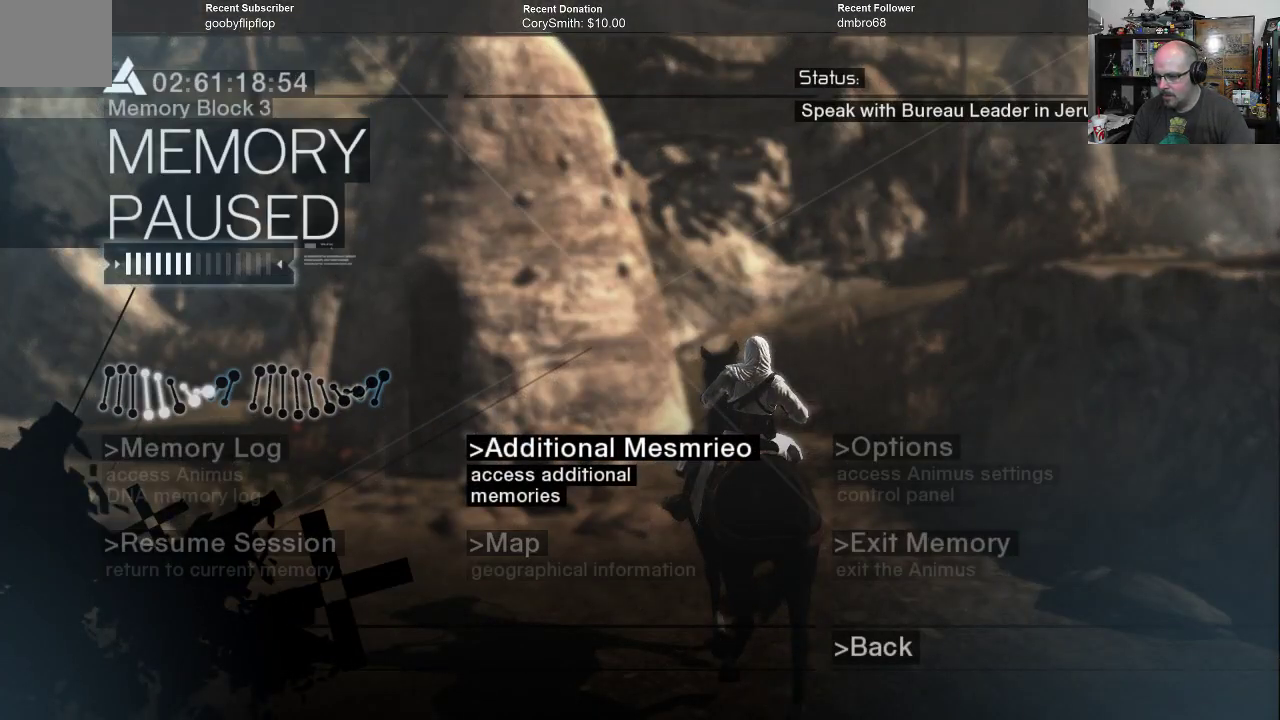
{"buttons": [], "left_stick": "center", "right_stick": "center", "events": [[167, "left_stick", "down"], [267, "left_stick", "center"]]}
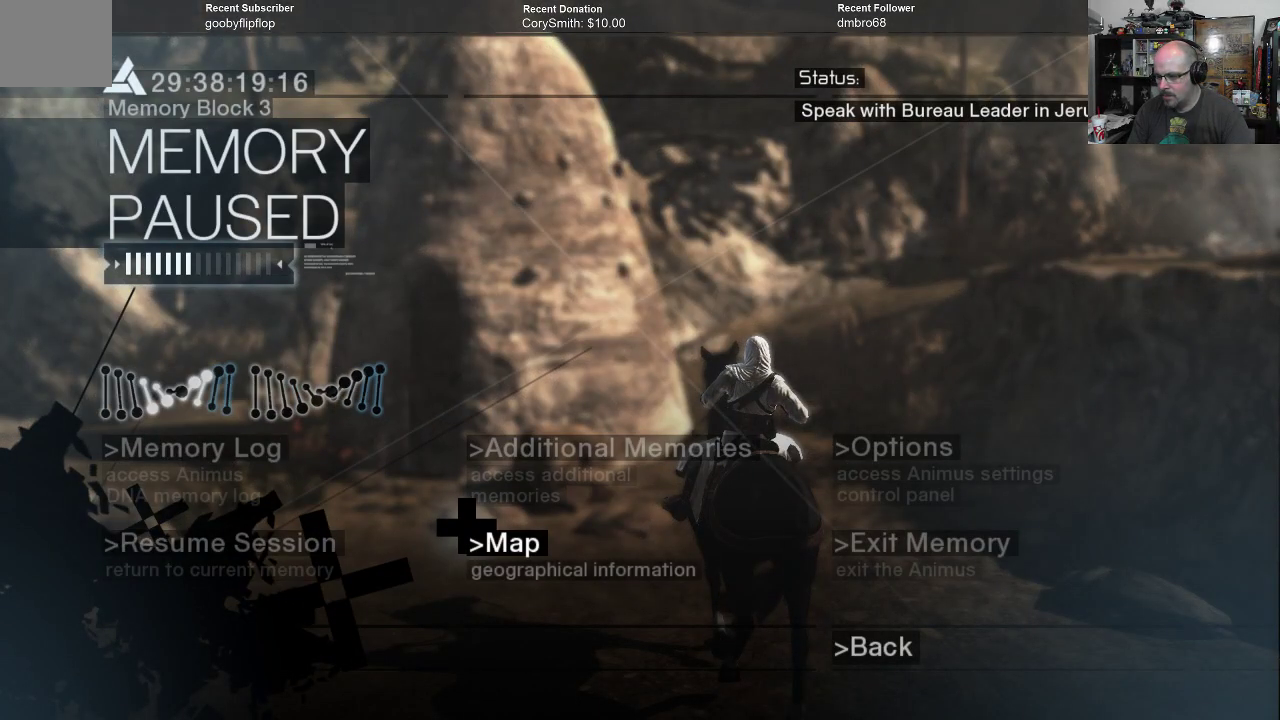
{"buttons": [], "left_stick": "center", "right_stick": "center", "events": [[167, "A", "down"], [267, "A", "up"]]}
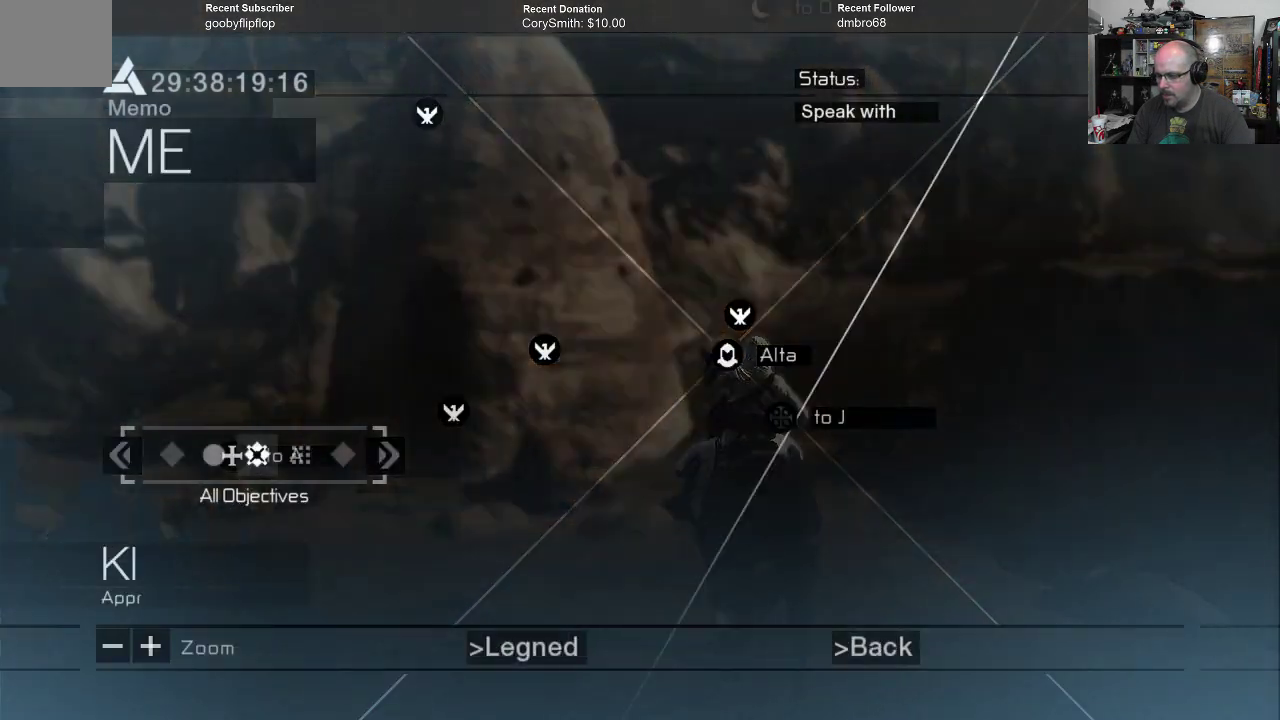
{"buttons": [], "left_stick": "center", "right_stick": "center", "events": []}
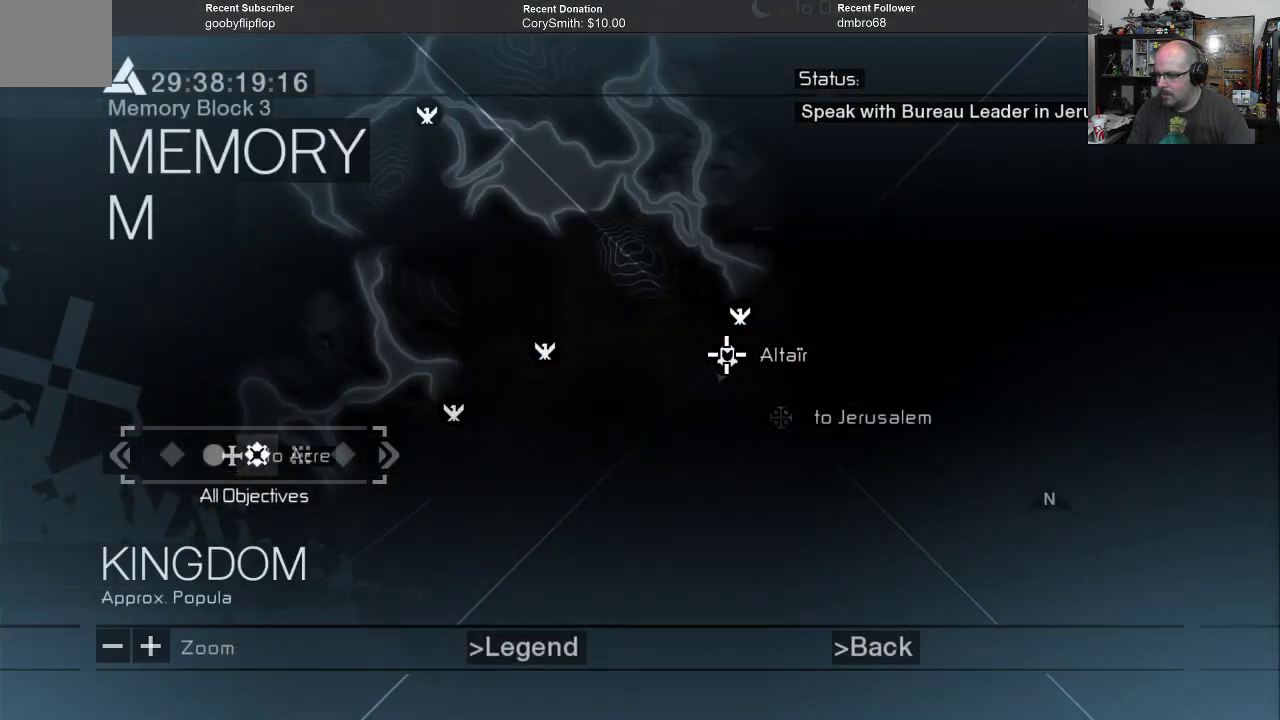
{"buttons": [], "left_stick": "center", "right_stick": "center", "events": []}
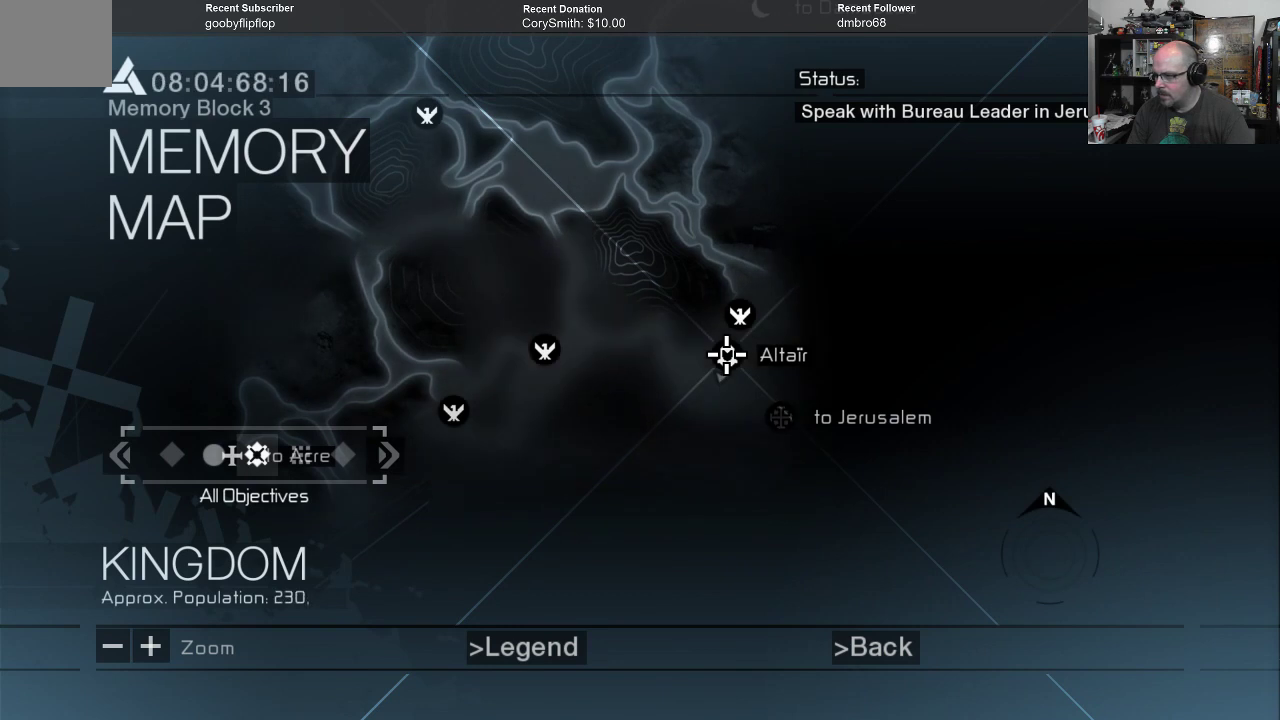
{"buttons": [], "left_stick": "center", "right_stick": "center", "events": [[33, "left_stick", "down"], [267, "left_stick", "center"]]}
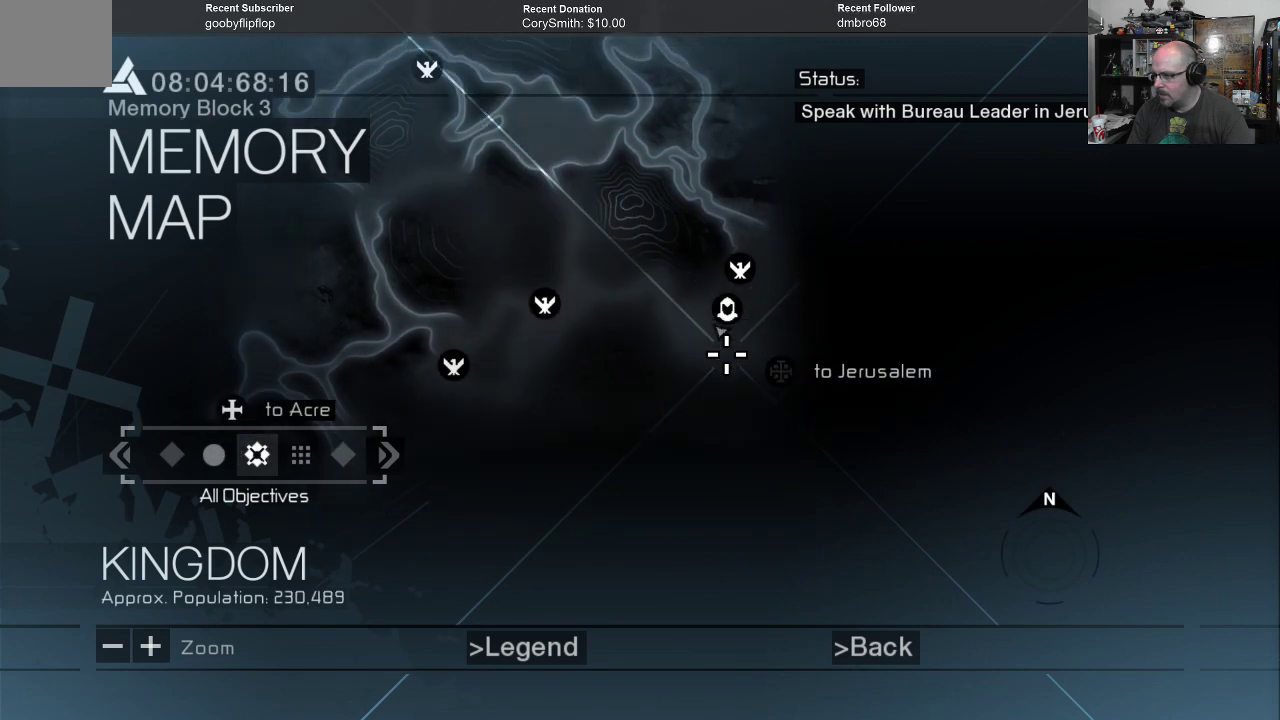
{"buttons": [], "left_stick": "center", "right_stick": "center", "events": [[100, "left_stick", "left"], [333, "left_stick", "center"]]}
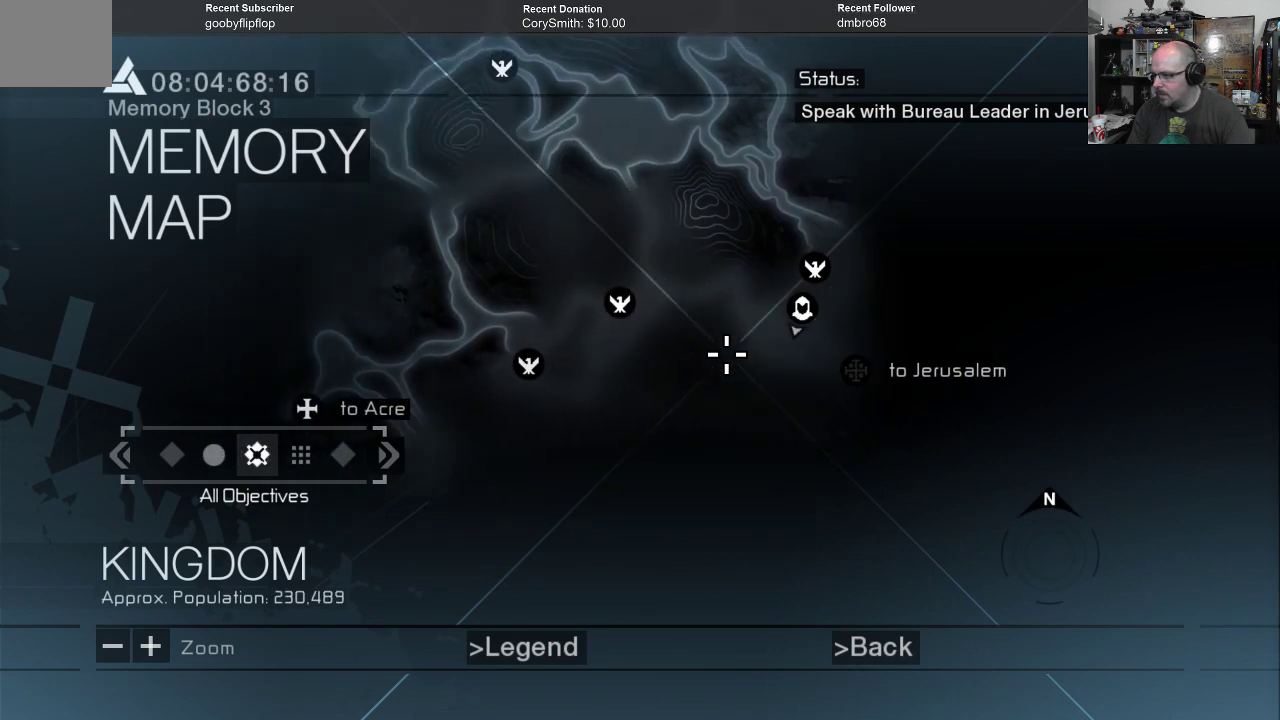
{"buttons": [], "left_stick": "center", "right_stick": "center", "events": []}
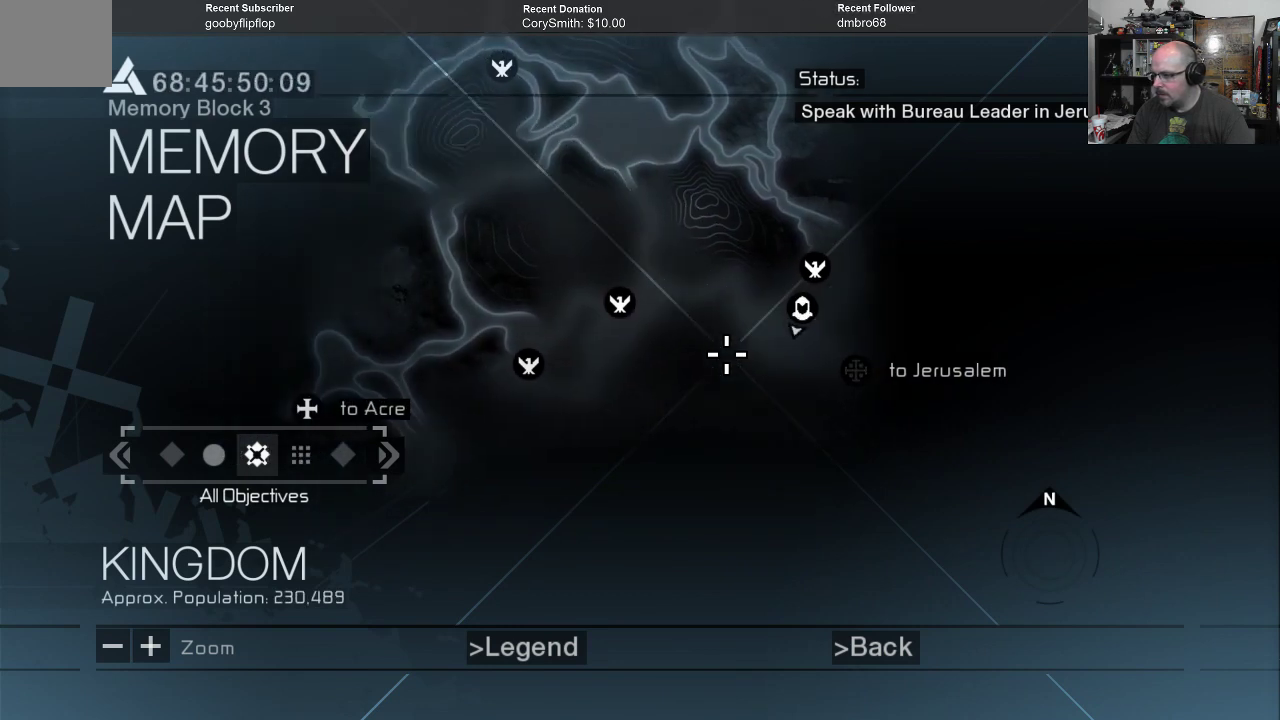
{"buttons": [], "left_stick": "center", "right_stick": "center", "events": []}
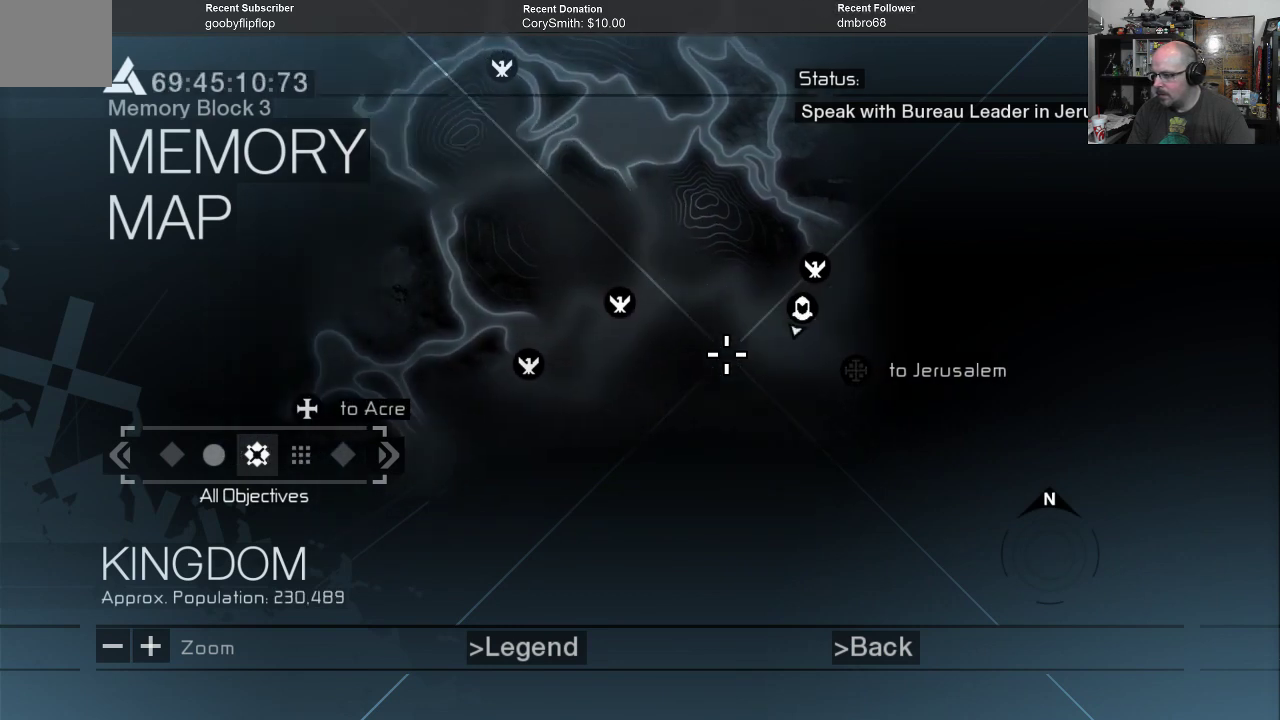
{"buttons": [], "left_stick": "center", "right_stick": "center", "events": []}
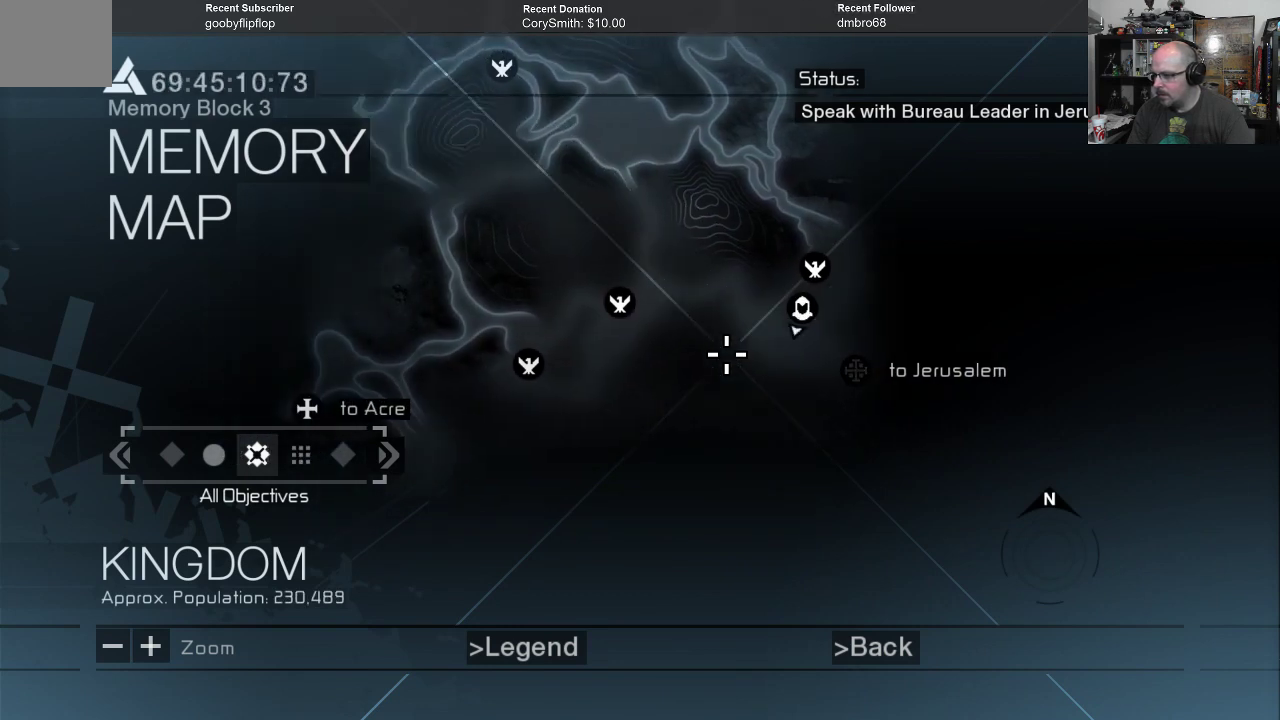
{"buttons": [], "left_stick": "center", "right_stick": "center", "events": []}
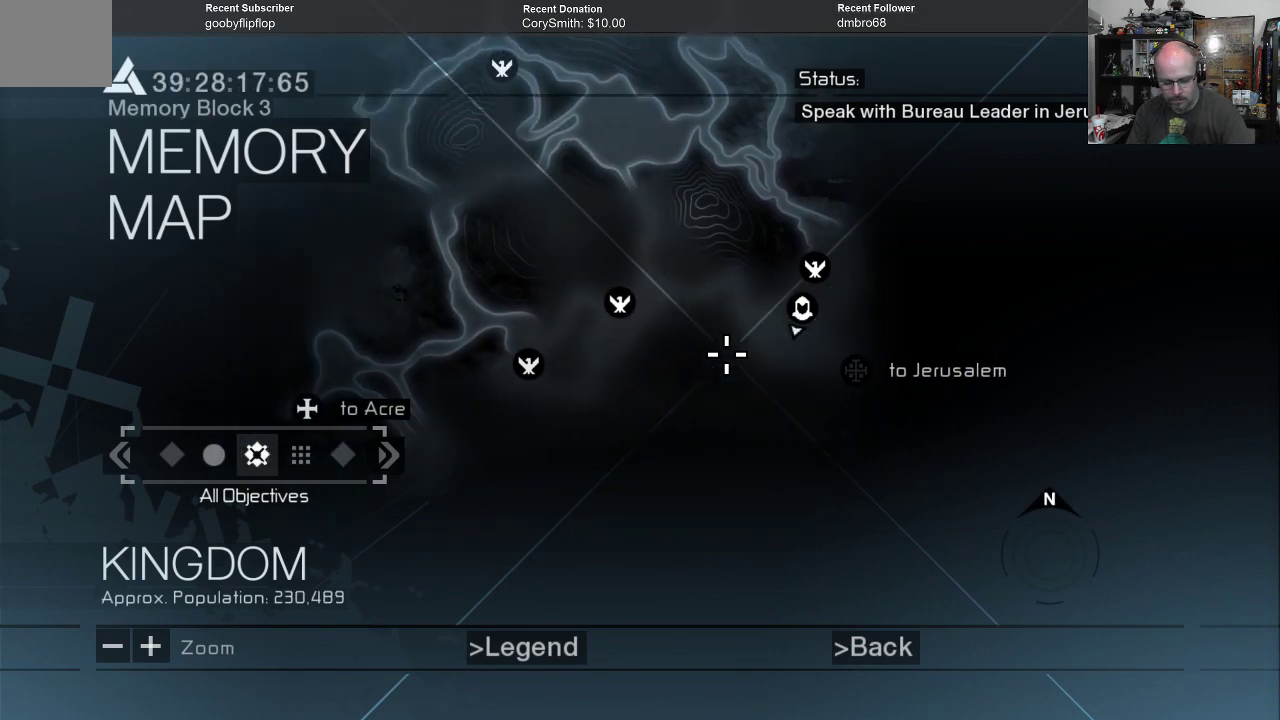
{"buttons": [], "left_stick": "center", "right_stick": "center", "events": []}
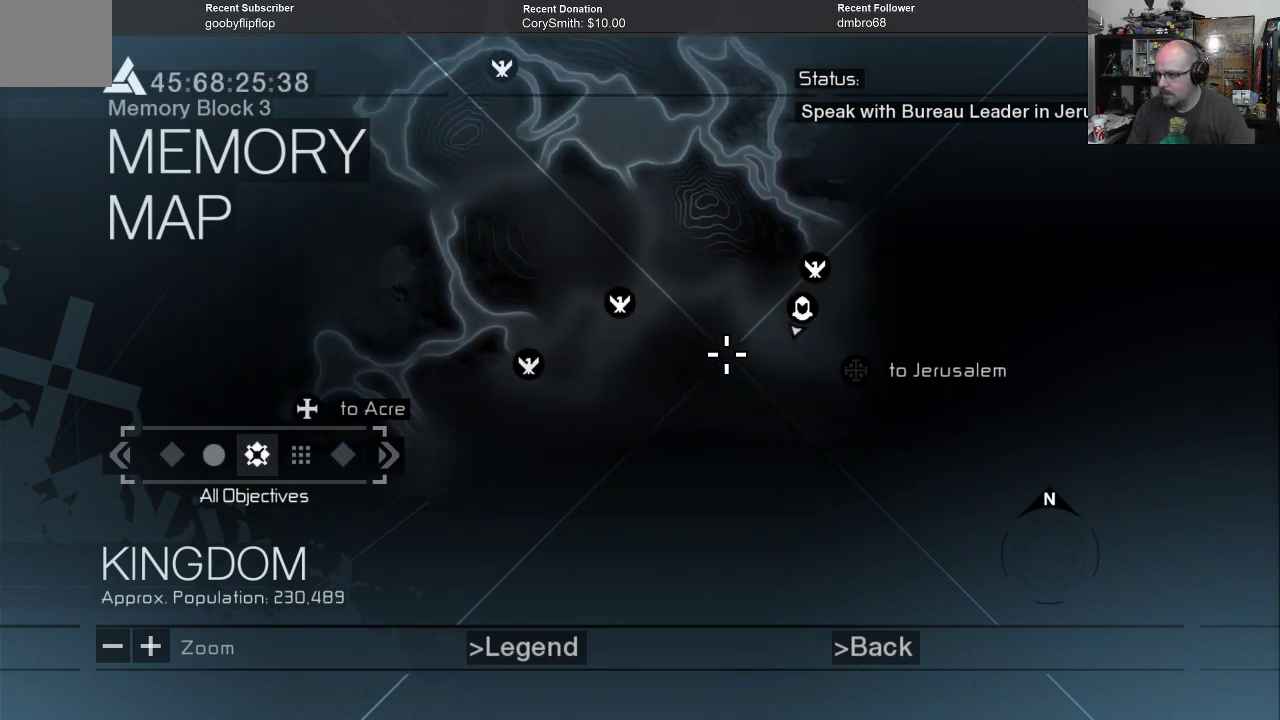
{"buttons": [], "left_stick": "center", "right_stick": "center", "events": []}
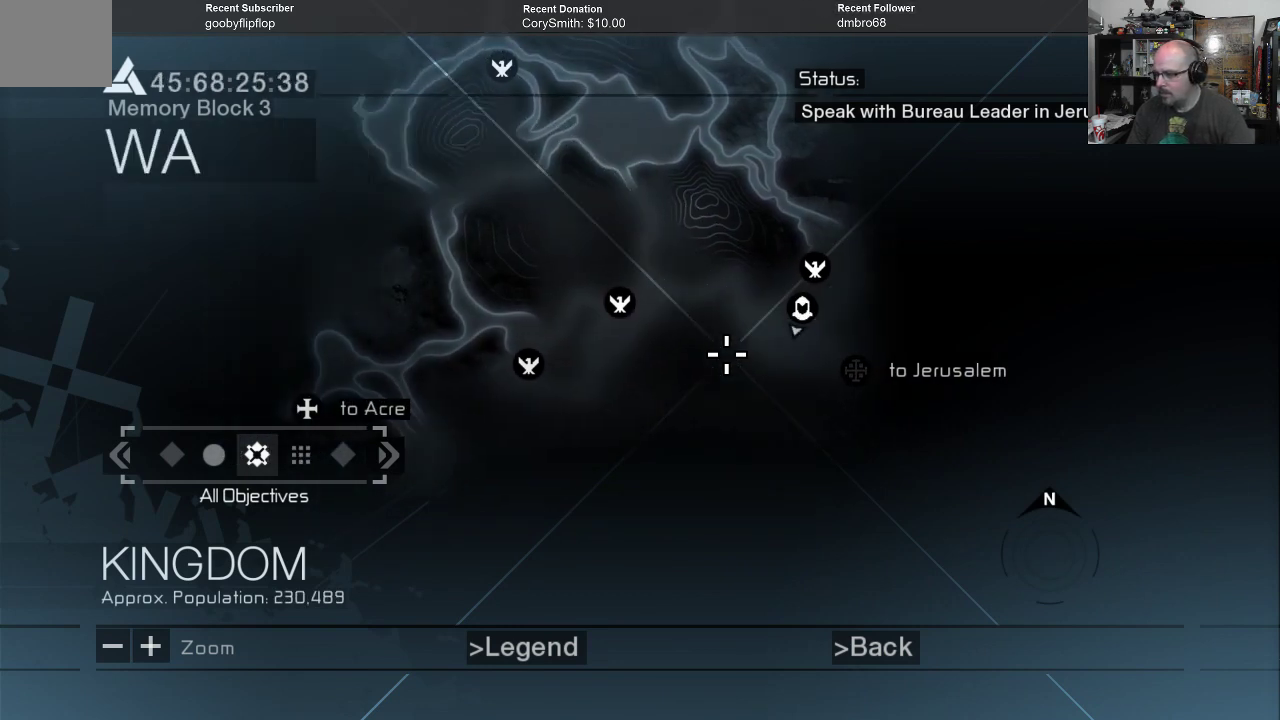
{"buttons": [], "left_stick": "center", "right_stick": "center", "events": []}
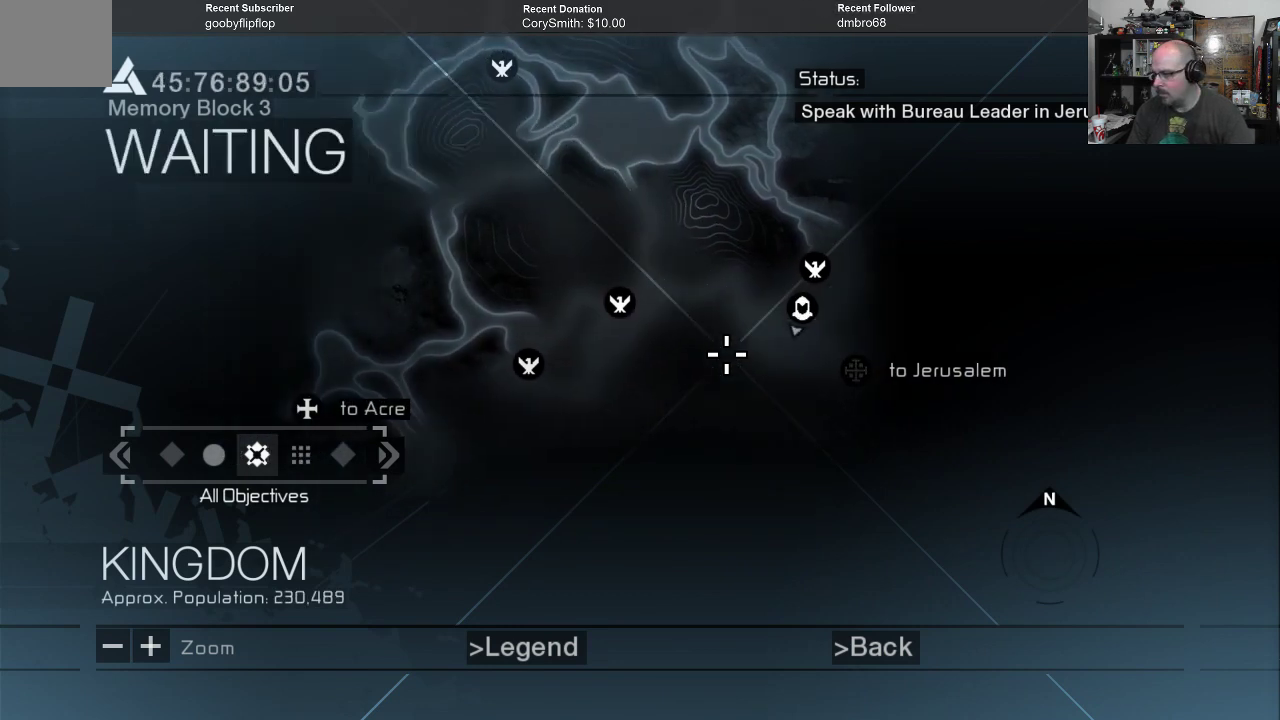
{"buttons": [], "left_stick": "center", "right_stick": "center", "events": []}
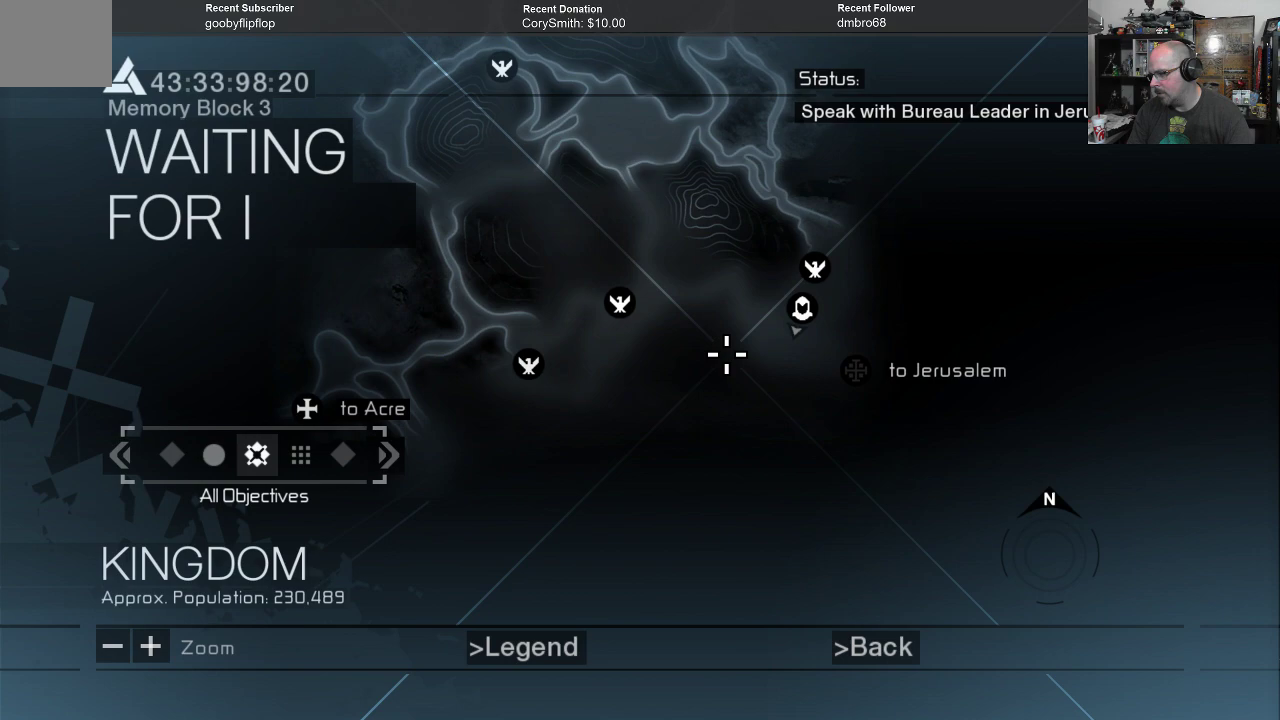
{"buttons": [], "left_stick": "center", "right_stick": "center", "events": []}
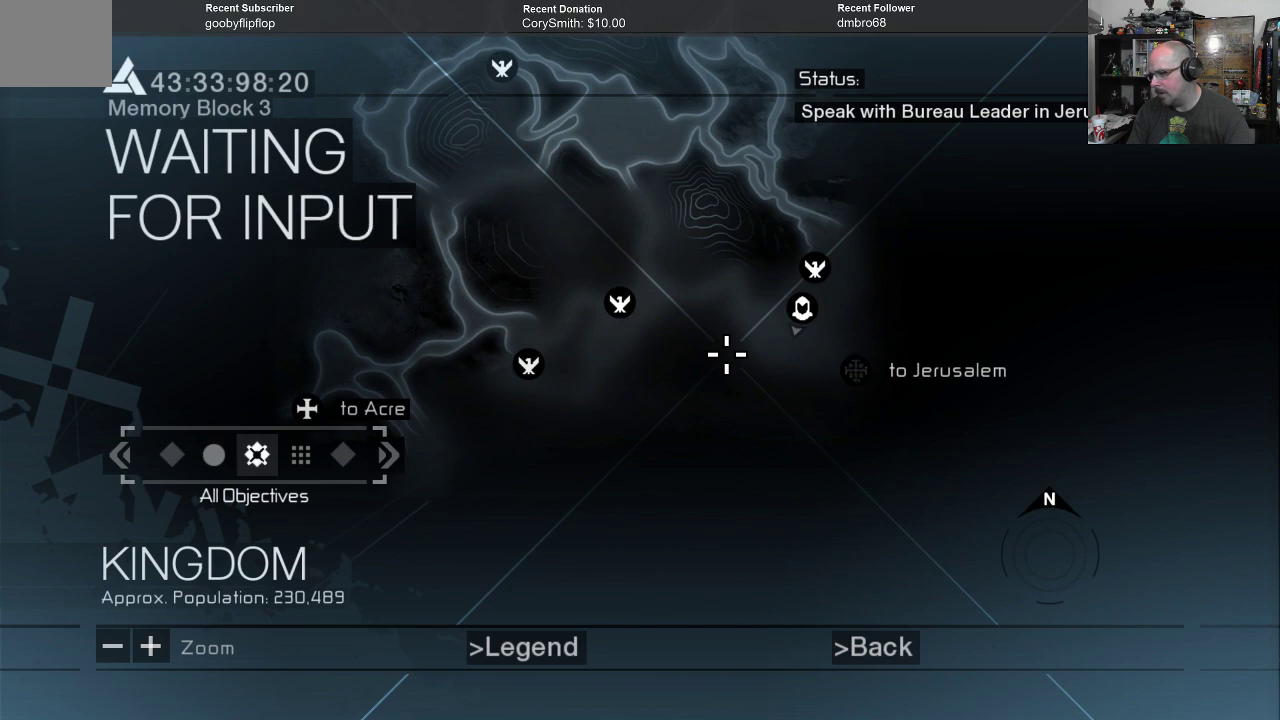
{"buttons": [], "left_stick": "center", "right_stick": "center", "events": []}